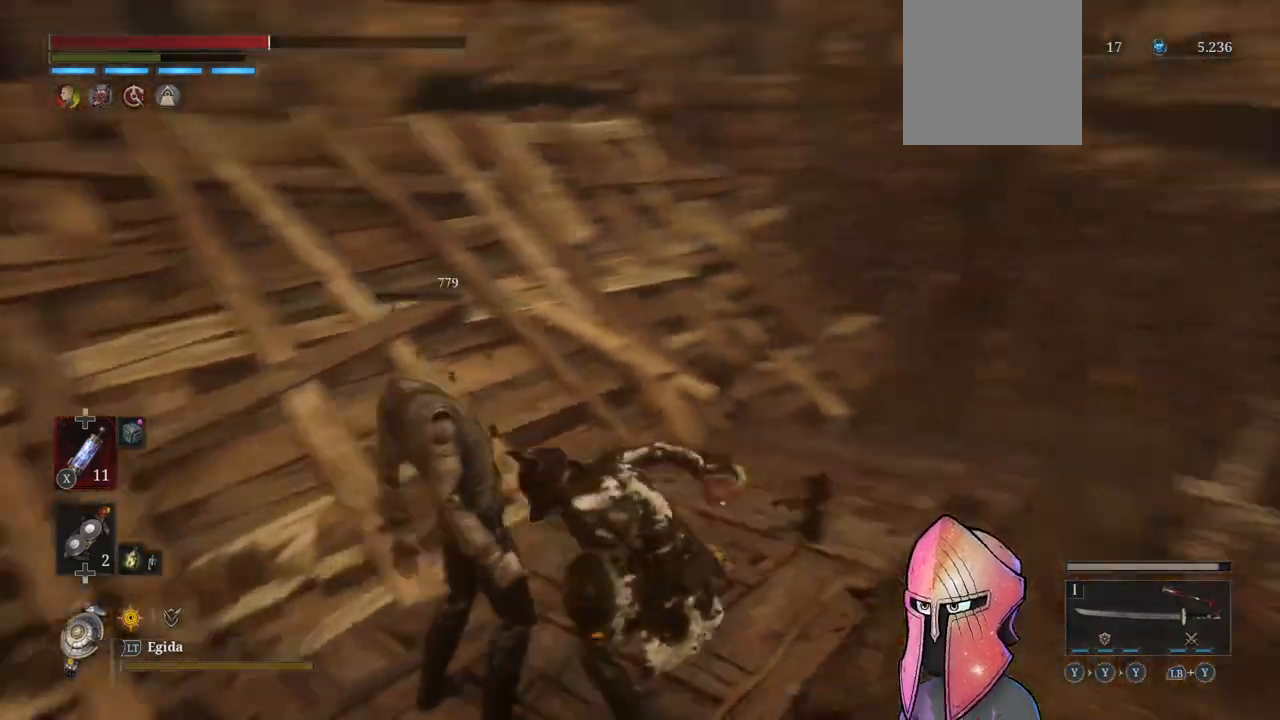
Gameplay with a controller (Xbox layout); each line is a JSON object with the inputs held at the frame after it. "events" lists button and stick changes between this image and that frame as [ms after this image, input, new state], when the widget could be followed in between.
{"buttons": [], "left_stick": "up-left", "right_stick": "center", "events": [[117, "left_stick", "up-left"], [383, "right_stick", "center"]]}
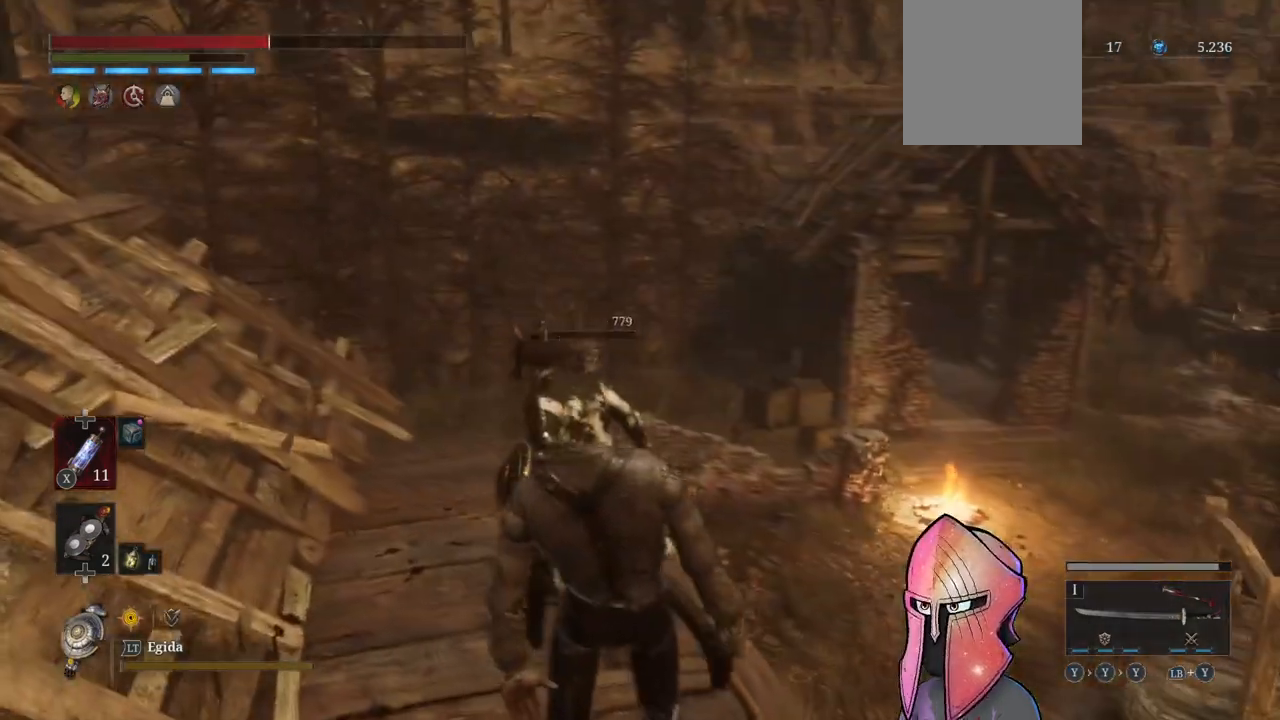
{"buttons": [], "left_stick": "center", "right_stick": "left", "events": [[350, "right_stick", "down"], [367, "left_stick", "center"], [483, "right_stick", "left"]]}
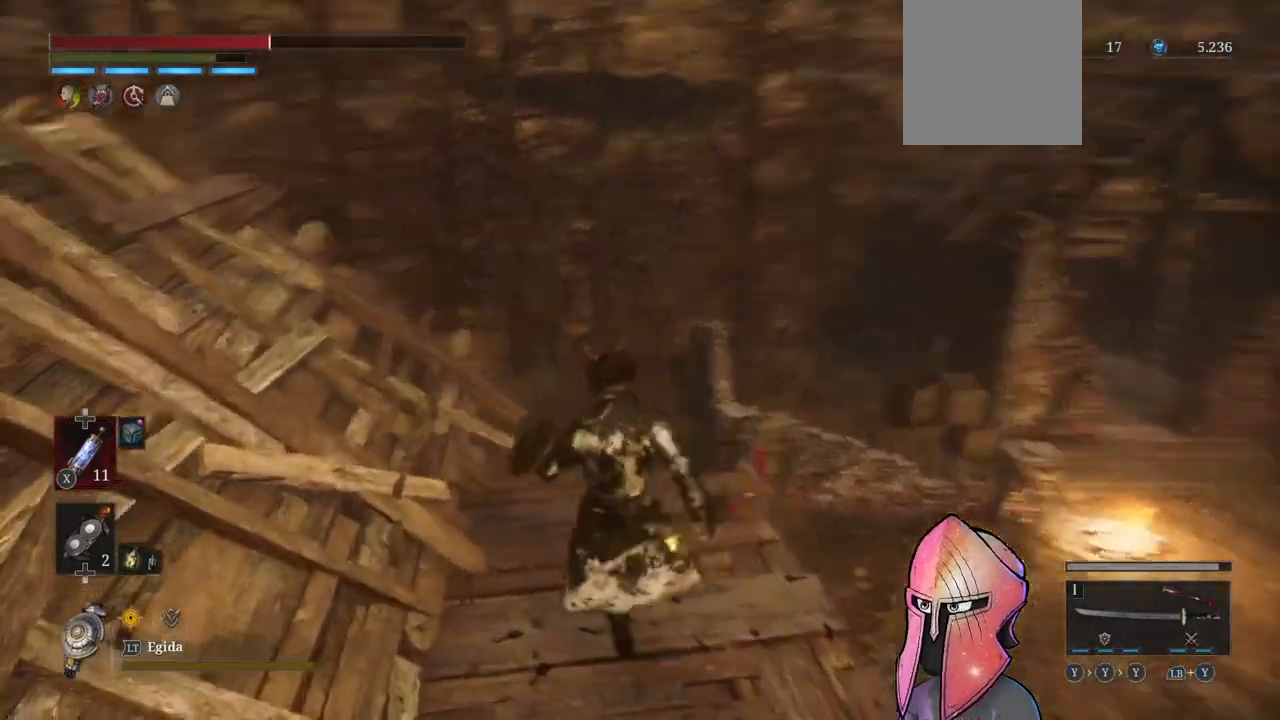
{"buttons": [], "left_stick": "up-left", "right_stick": "down-left", "events": [[67, "left_stick", "up-left"], [100, "right_stick", "up-left"], [200, "right_stick", "center"], [300, "right_stick", "down-left"]]}
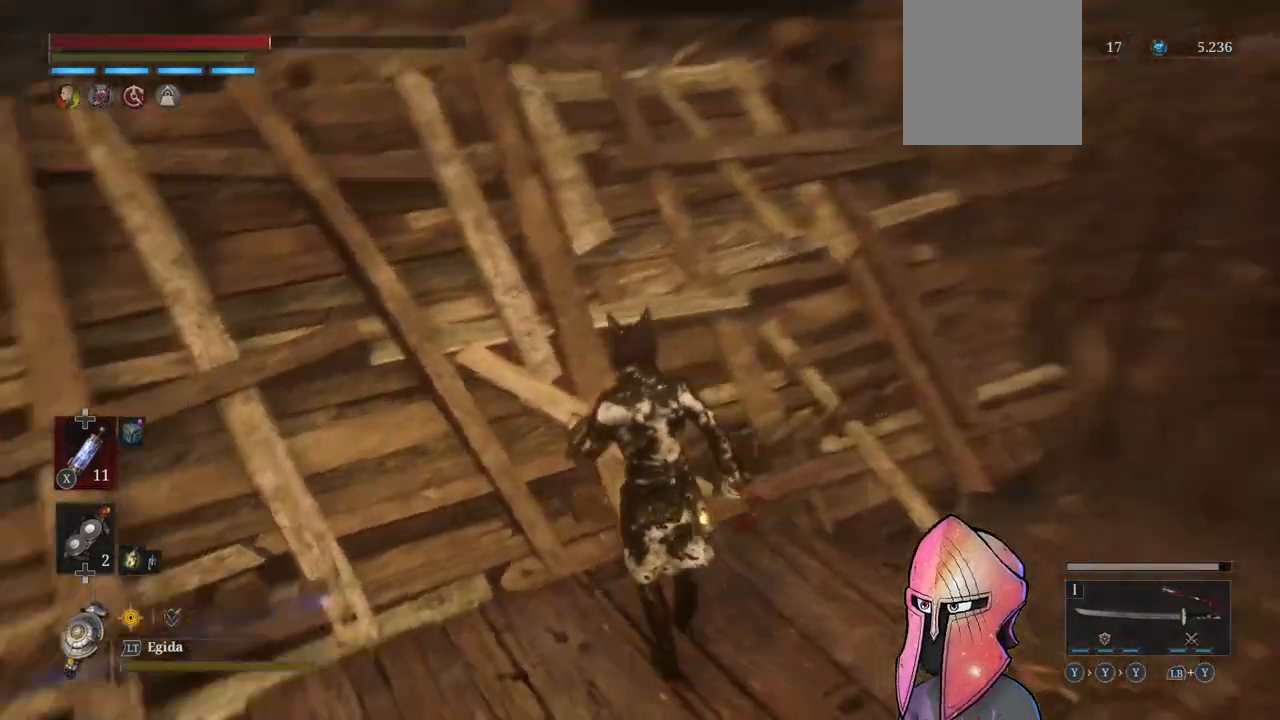
{"buttons": [], "left_stick": "left", "right_stick": "left", "events": [[50, "right_stick", "center"], [67, "left_stick", "up"], [217, "left_stick", "up-left"], [317, "left_stick", "left"], [417, "right_stick", "down-left"], [467, "right_stick", "left"]]}
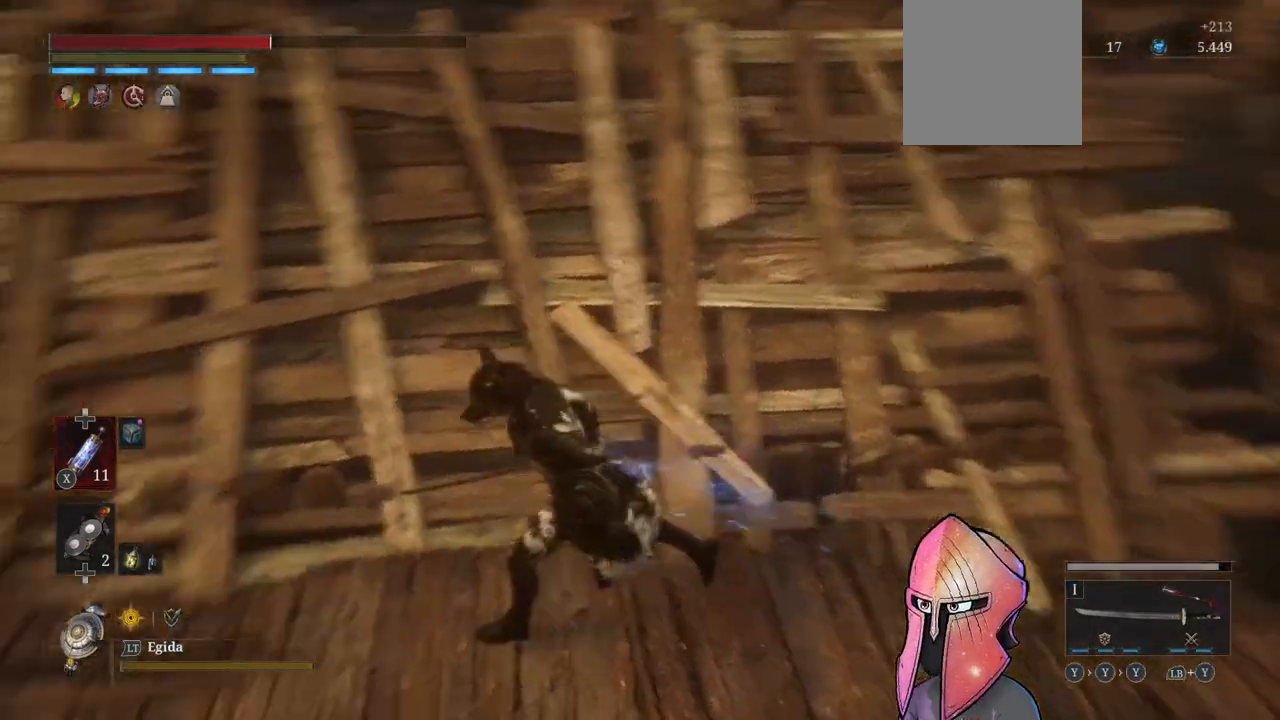
{"buttons": [], "left_stick": "up", "right_stick": "left", "events": [[83, "left_stick", "up-left"], [167, "right_stick", "center"], [317, "left_stick", "up"], [317, "right_stick", "left"]]}
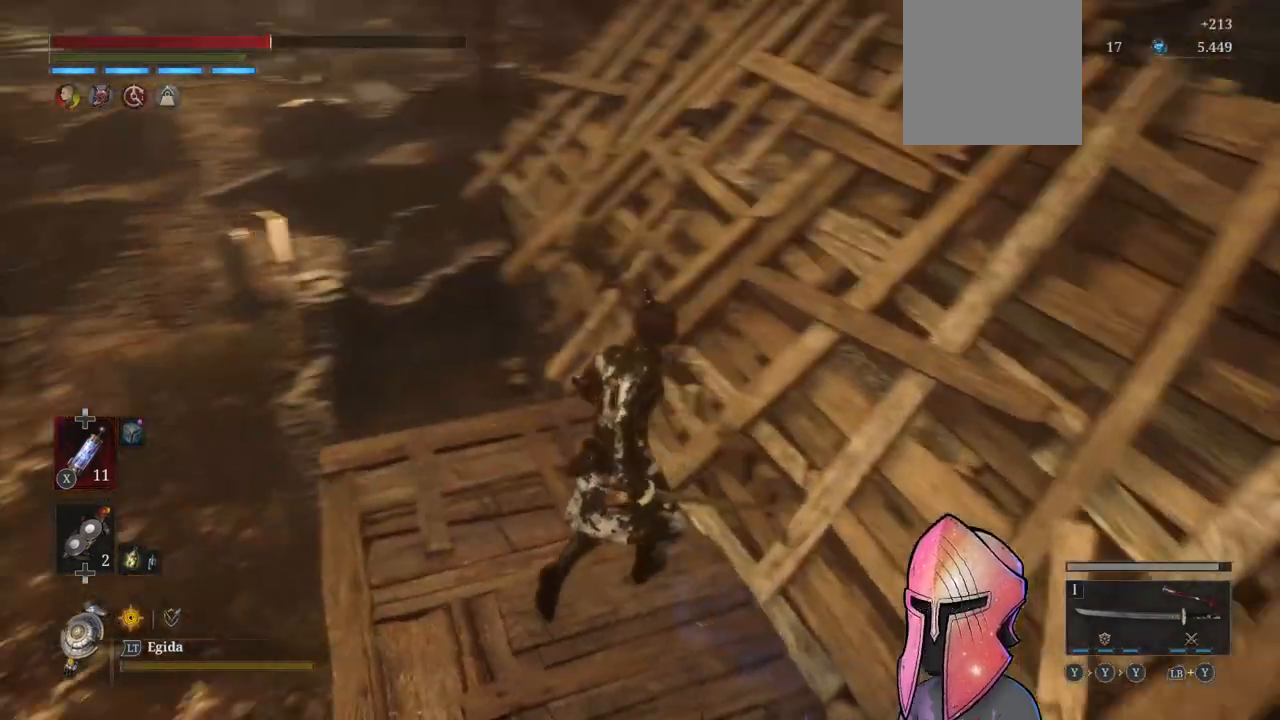
{"buttons": [], "left_stick": "center", "right_stick": "center", "events": [[67, "left_stick", "up-left"], [67, "right_stick", "down"], [433, "right_stick", "center"], [450, "left_stick", "center"]]}
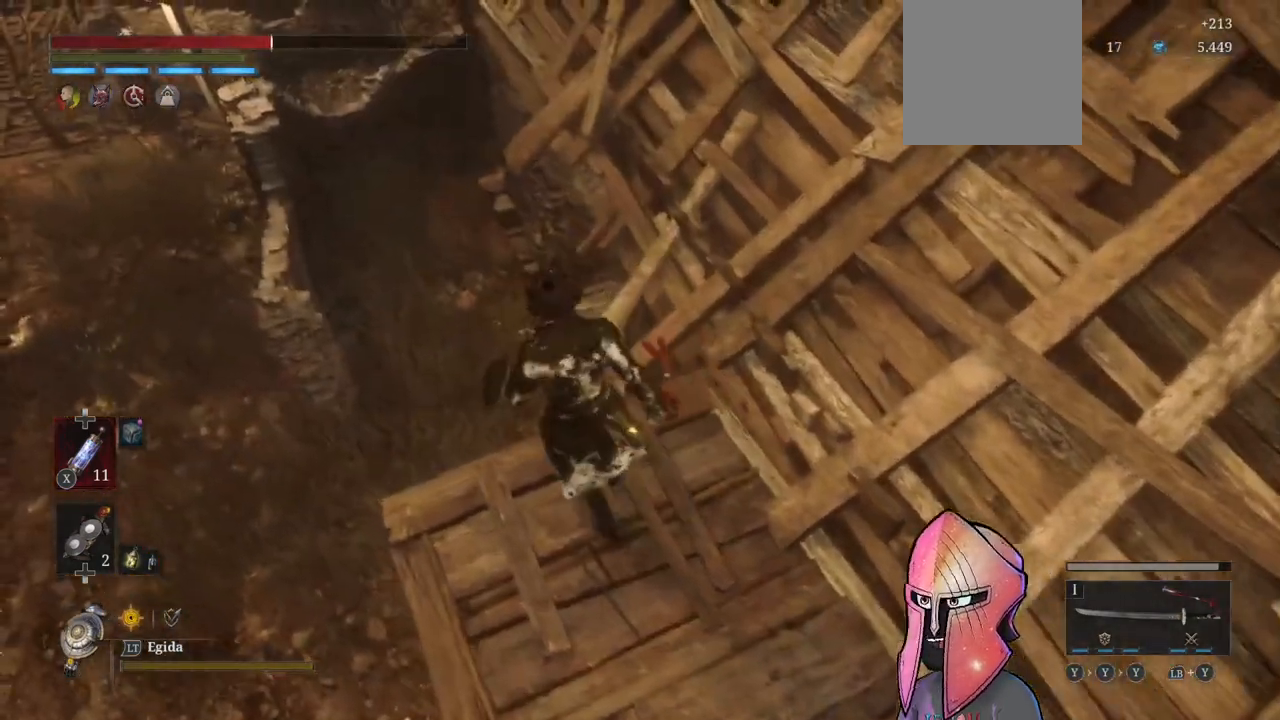
{"buttons": [], "left_stick": "up-left", "right_stick": "up", "events": [[67, "right_stick", "right"], [150, "left_stick", "left"], [200, "left_stick", "up-left"], [283, "right_stick", "center"], [450, "right_stick", "up"]]}
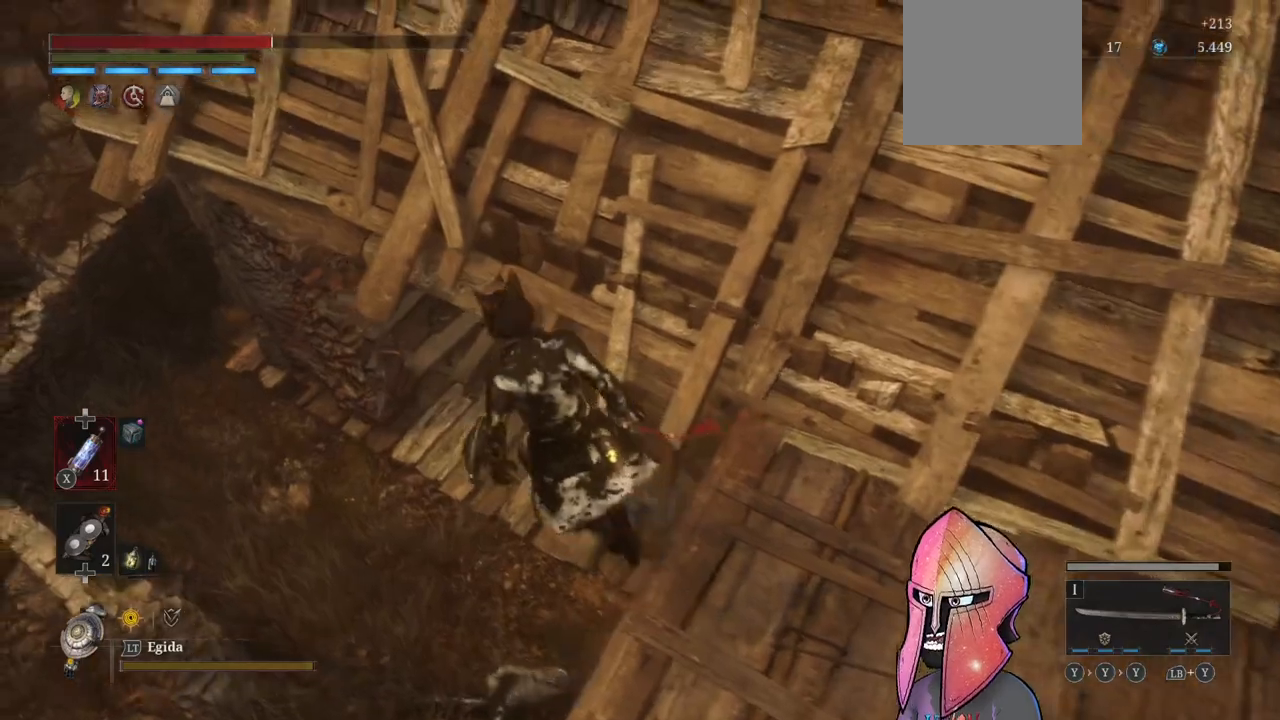
{"buttons": [], "left_stick": "up-left", "right_stick": "center", "events": [[183, "right_stick", "center"]]}
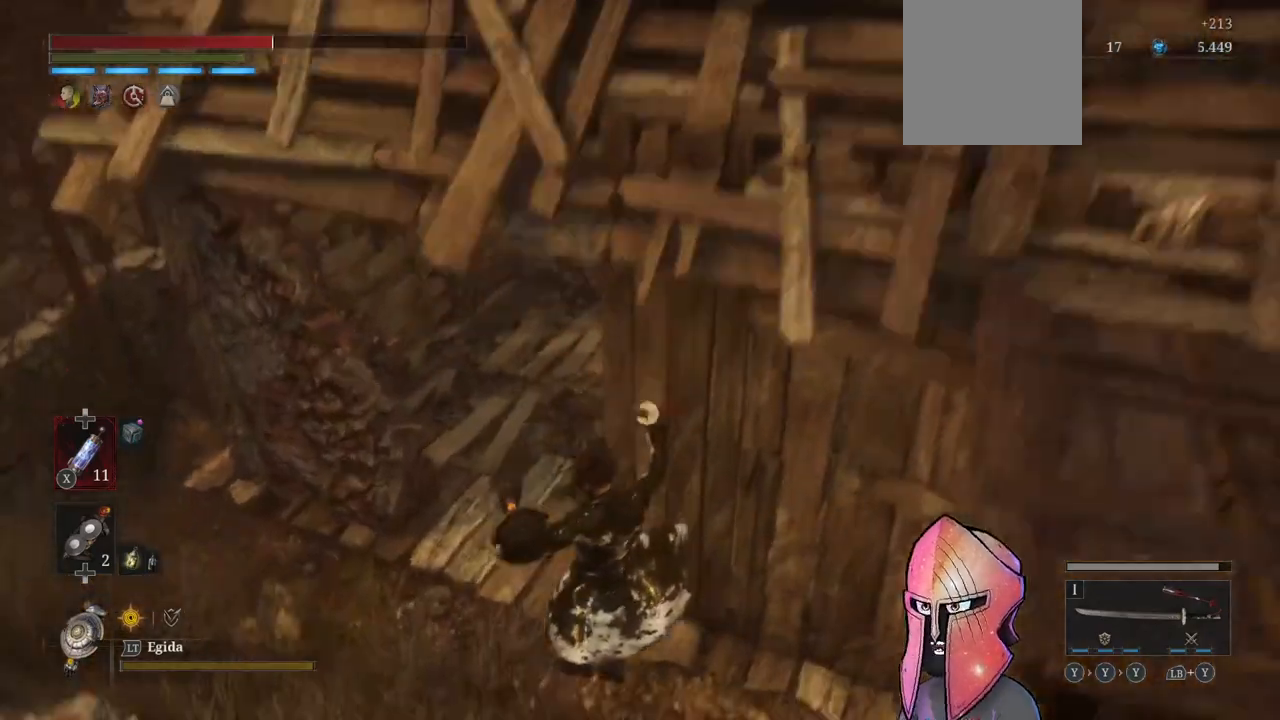
{"buttons": [], "left_stick": "up", "right_stick": "center", "events": [[133, "right_stick", "up"], [350, "right_stick", "center"], [383, "left_stick", "up"]]}
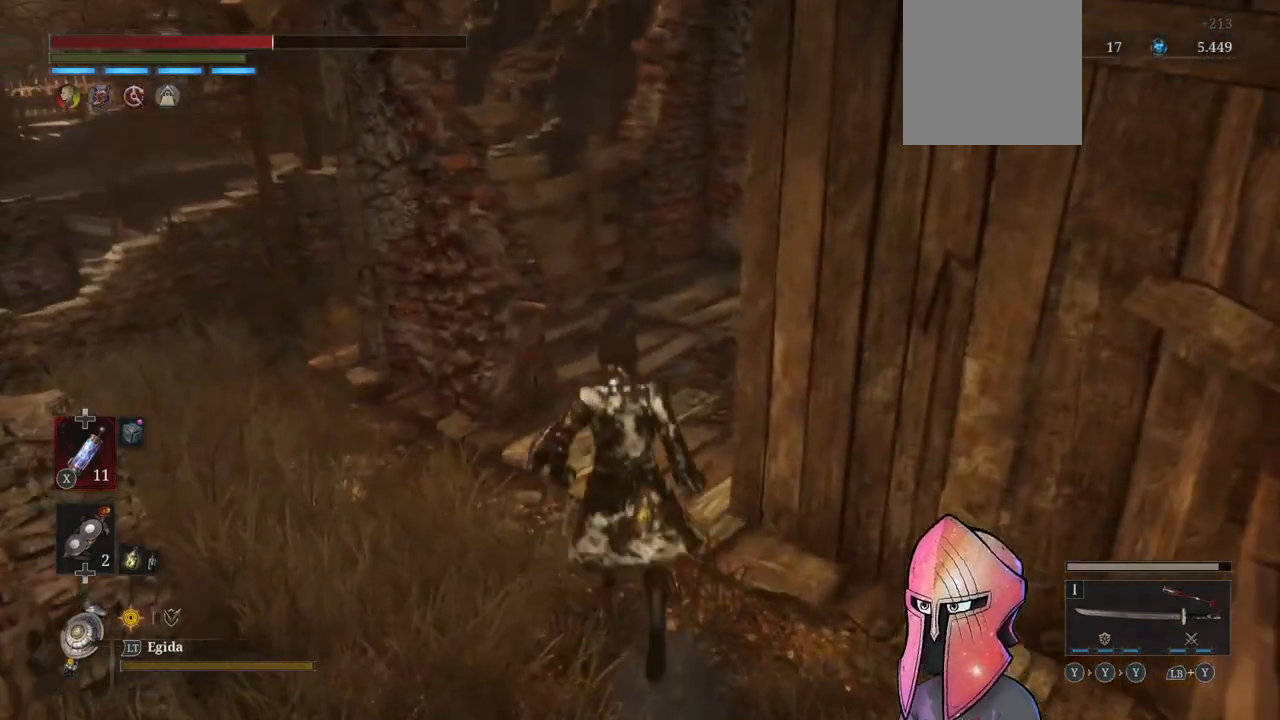
{"buttons": [], "left_stick": "up", "right_stick": "right", "events": [[50, "right_stick", "up-right"], [233, "right_stick", "center"], [417, "right_stick", "right"]]}
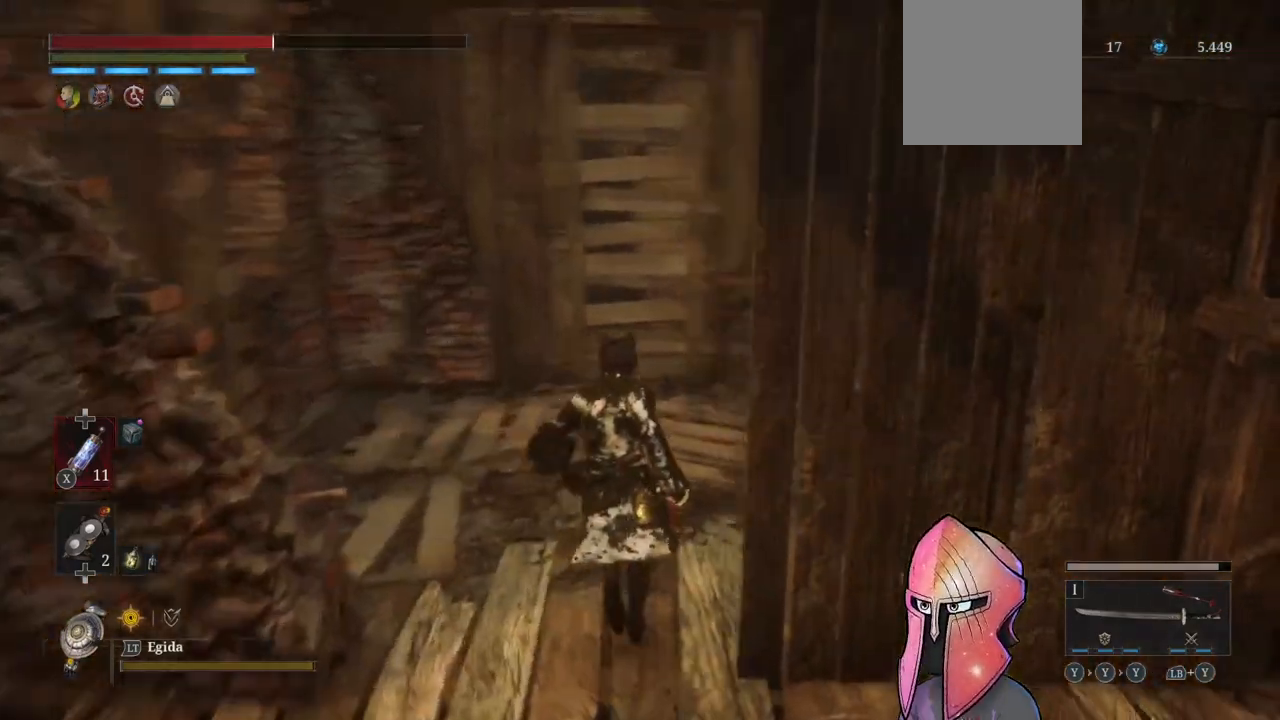
{"buttons": [], "left_stick": "up", "right_stick": "right", "events": [[83, "right_stick", "center"], [150, "X", "down"], [283, "X", "up"], [450, "right_stick", "right"]]}
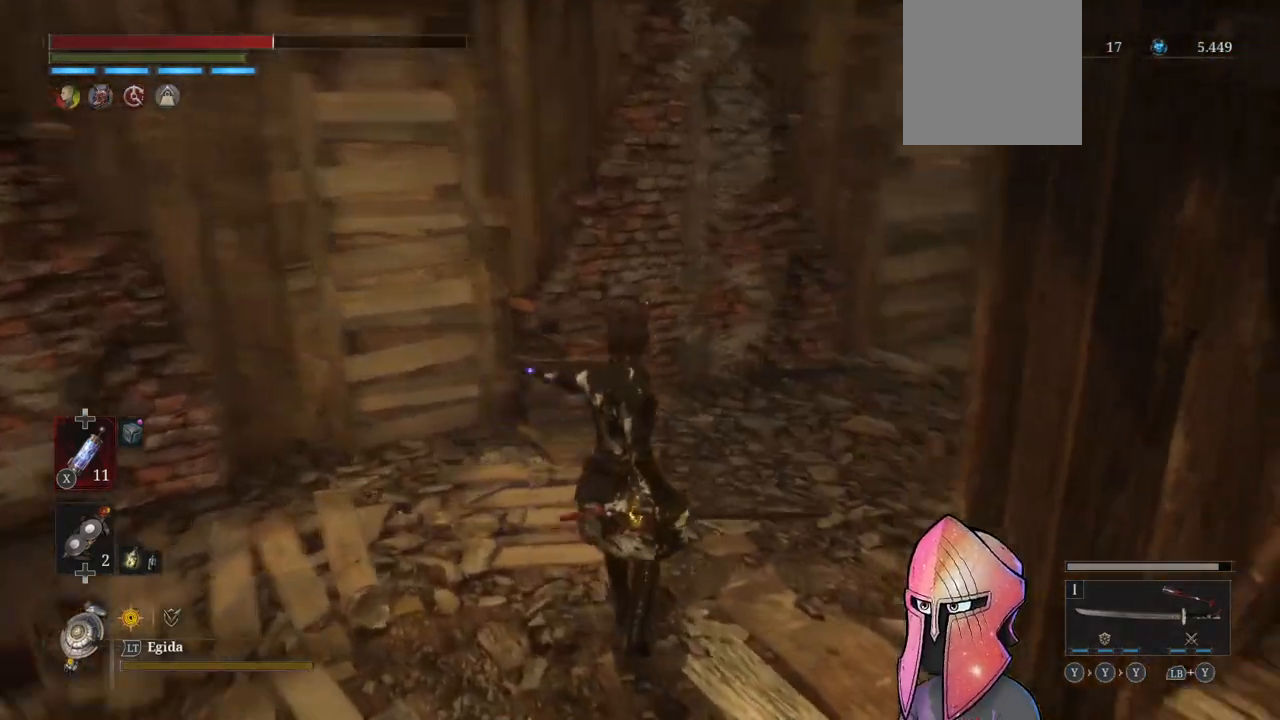
{"buttons": [], "left_stick": "up", "right_stick": "center", "events": [[183, "right_stick", "center"]]}
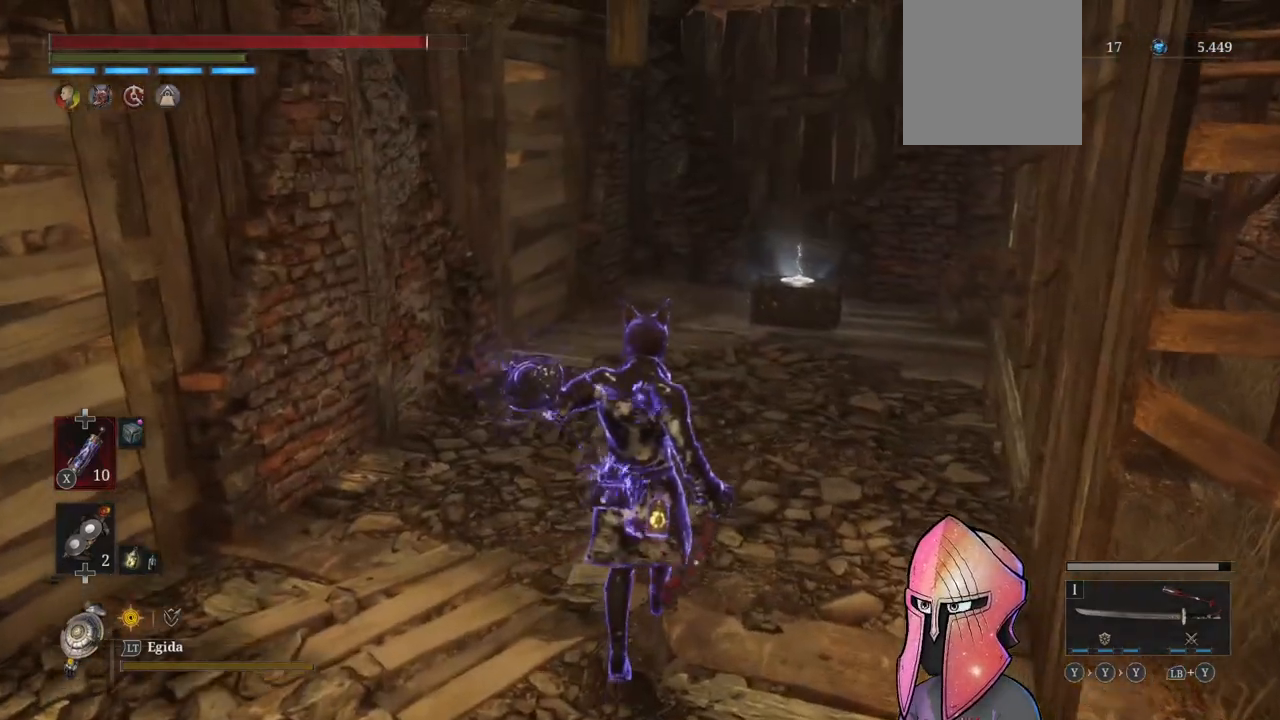
{"buttons": ["B"], "left_stick": "up", "right_stick": "center", "events": [[200, "B", "down"]]}
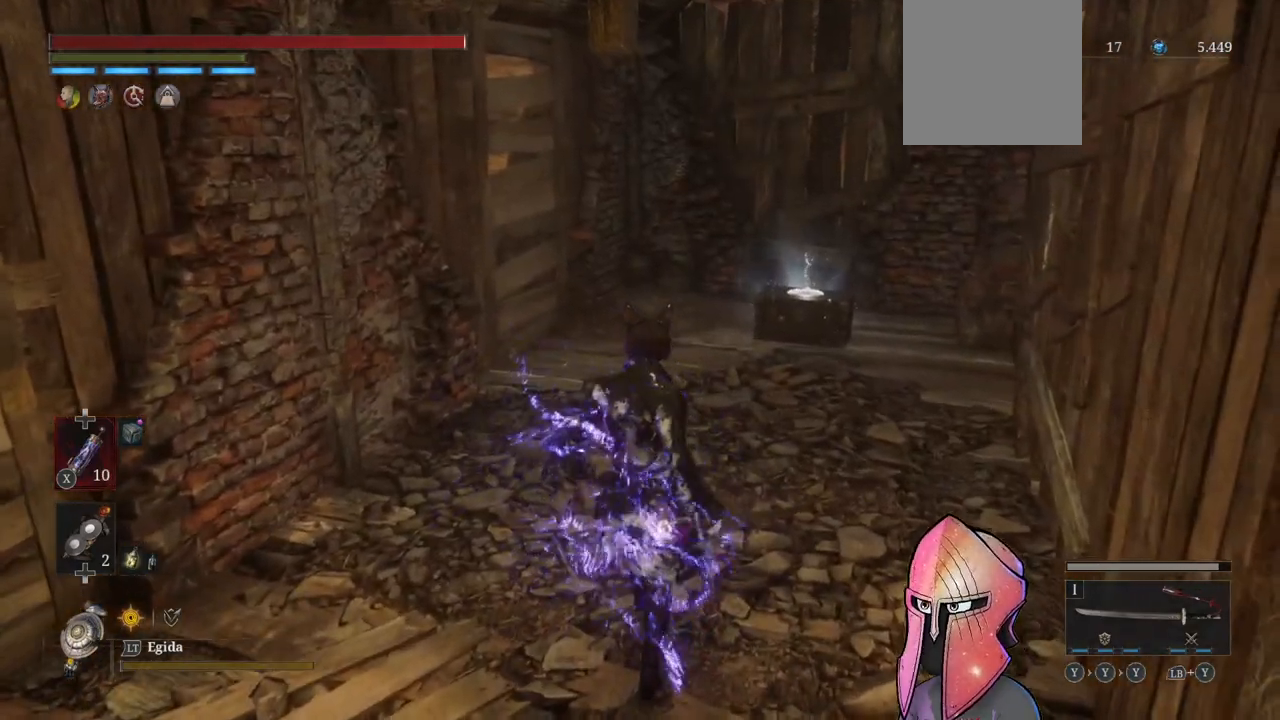
{"buttons": ["B"], "left_stick": "up", "right_stick": "center", "events": []}
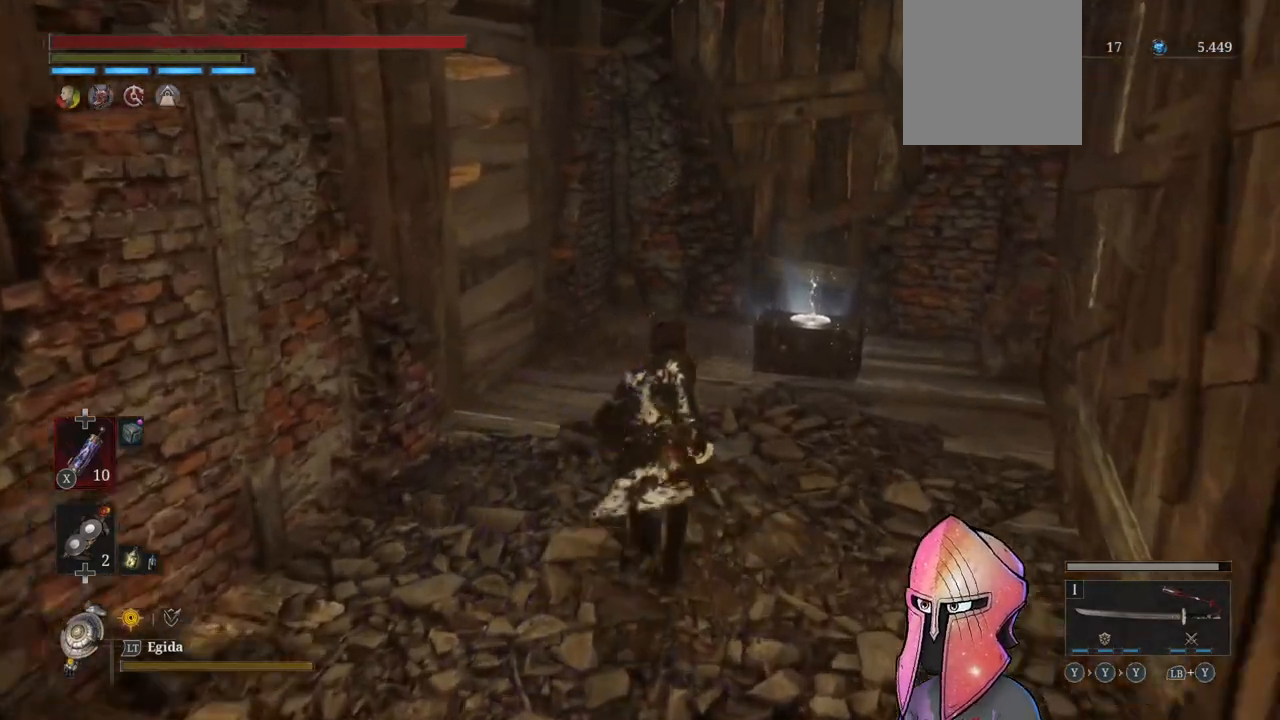
{"buttons": [], "left_stick": "up", "right_stick": "center", "events": [[483, "B", "up"]]}
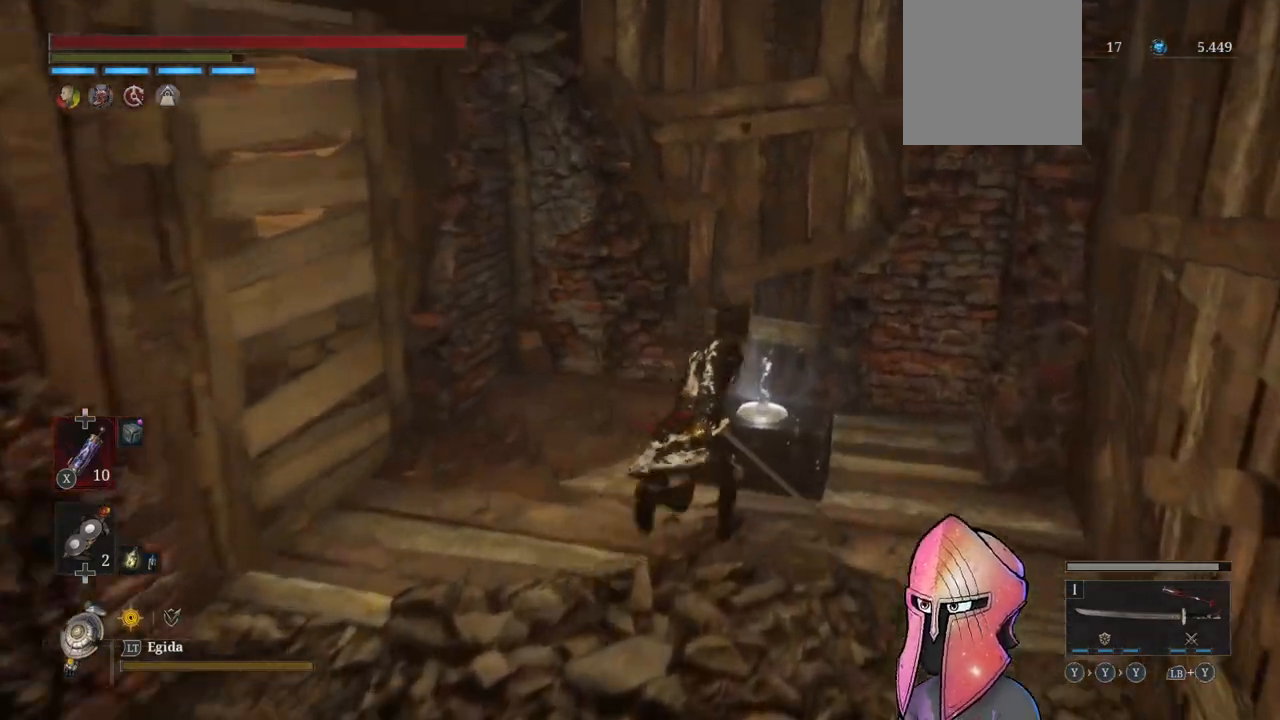
{"buttons": ["A"], "left_stick": "center", "right_stick": "center", "events": [[117, "A", "down"], [117, "left_stick", "center"], [200, "A", "up"], [300, "A", "down"], [400, "A", "up"], [500, "A", "down"]]}
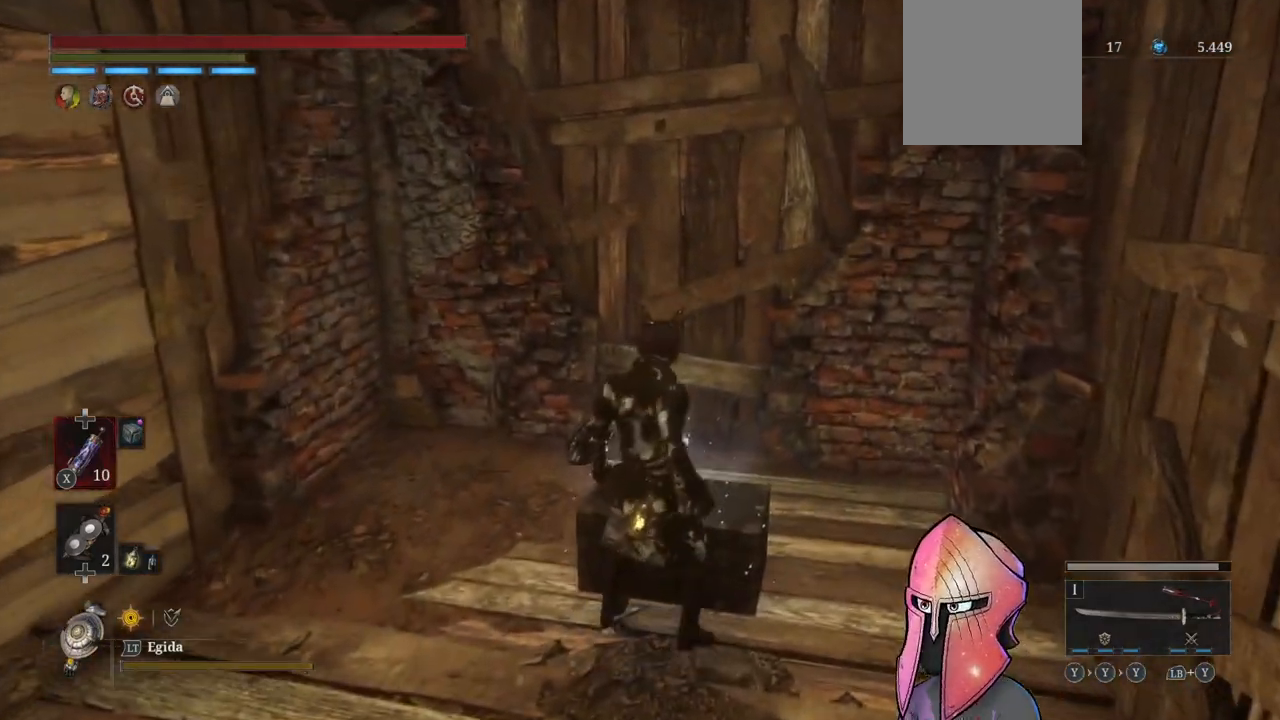
{"buttons": ["A"], "left_stick": "center", "right_stick": "center", "events": [[83, "A", "up"], [167, "A", "down"], [283, "A", "up"], [333, "A", "down"], [450, "A", "up"], [500, "A", "down"]]}
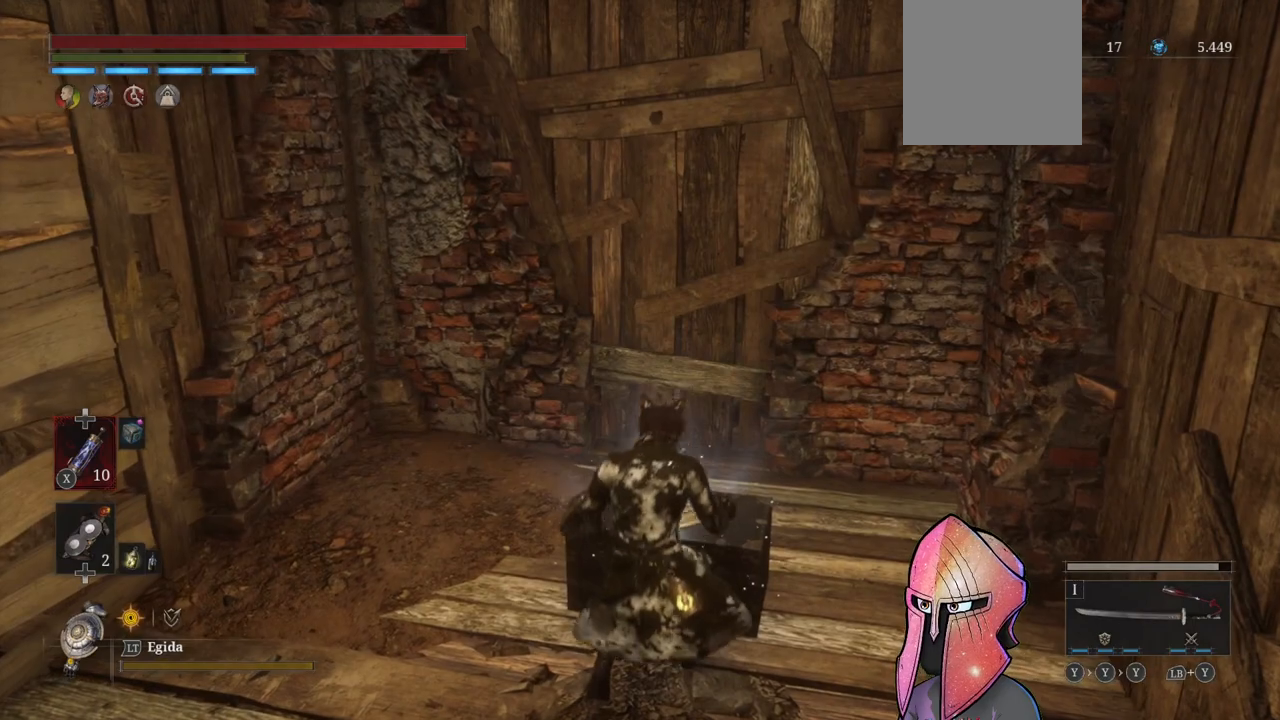
{"buttons": [], "left_stick": "center", "right_stick": "center", "events": [[117, "A", "up"], [150, "A", "down"], [250, "A", "up"], [333, "A", "down"], [450, "A", "up"]]}
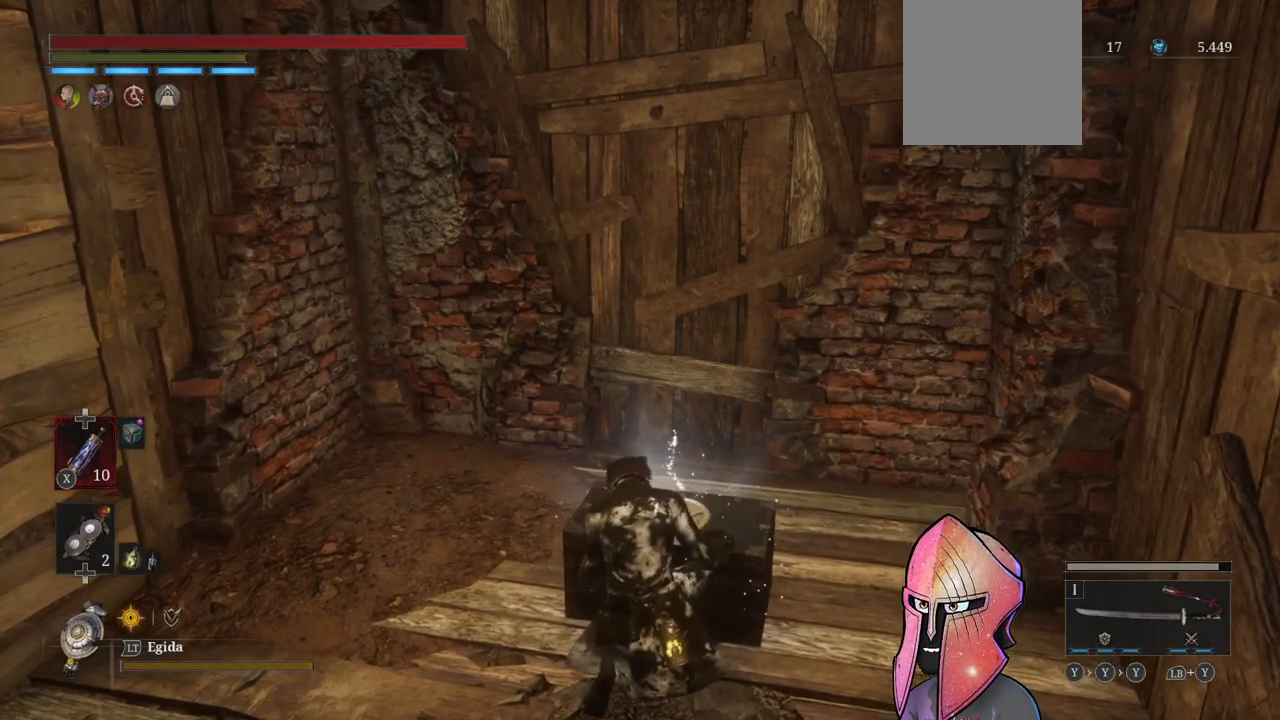
{"buttons": [], "left_stick": "center", "right_stick": "center", "events": [[33, "A", "down"], [133, "A", "up"], [217, "A", "down"], [333, "A", "up"], [400, "A", "down"], [500, "A", "up"]]}
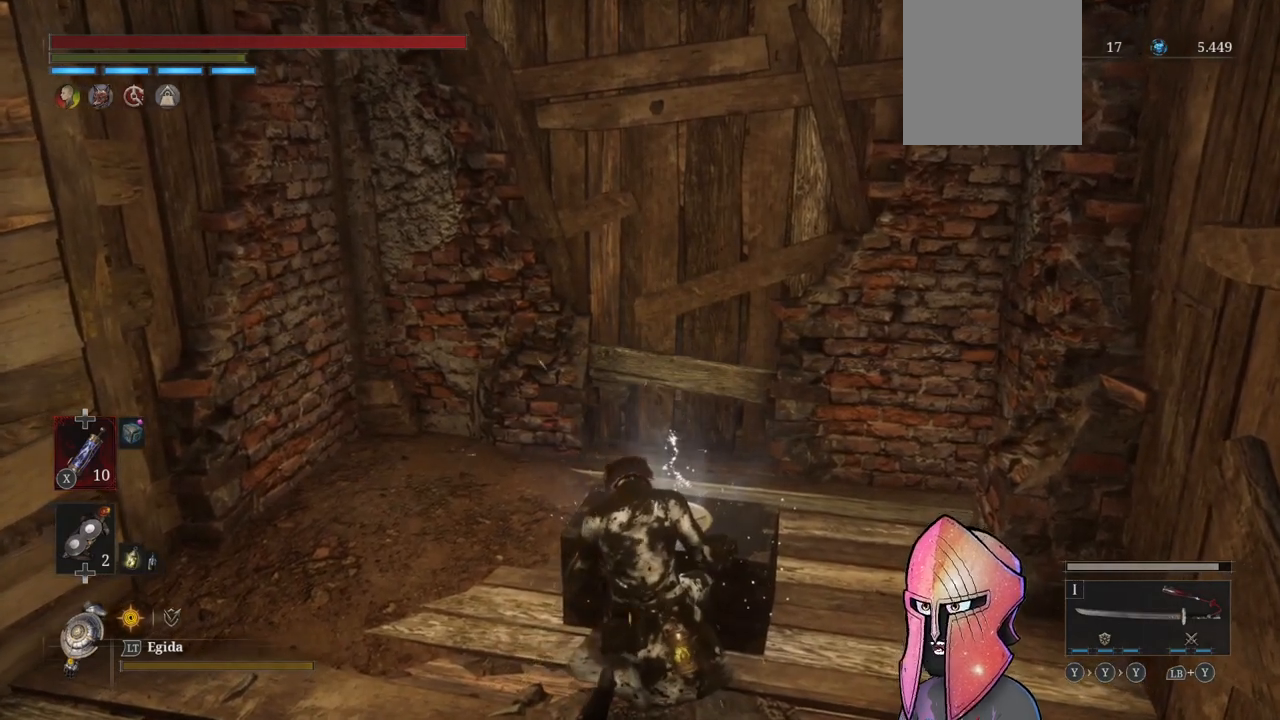
{"buttons": [], "left_stick": "center", "right_stick": "left", "events": [[117, "A", "down"], [200, "A", "up"], [483, "right_stick", "left"]]}
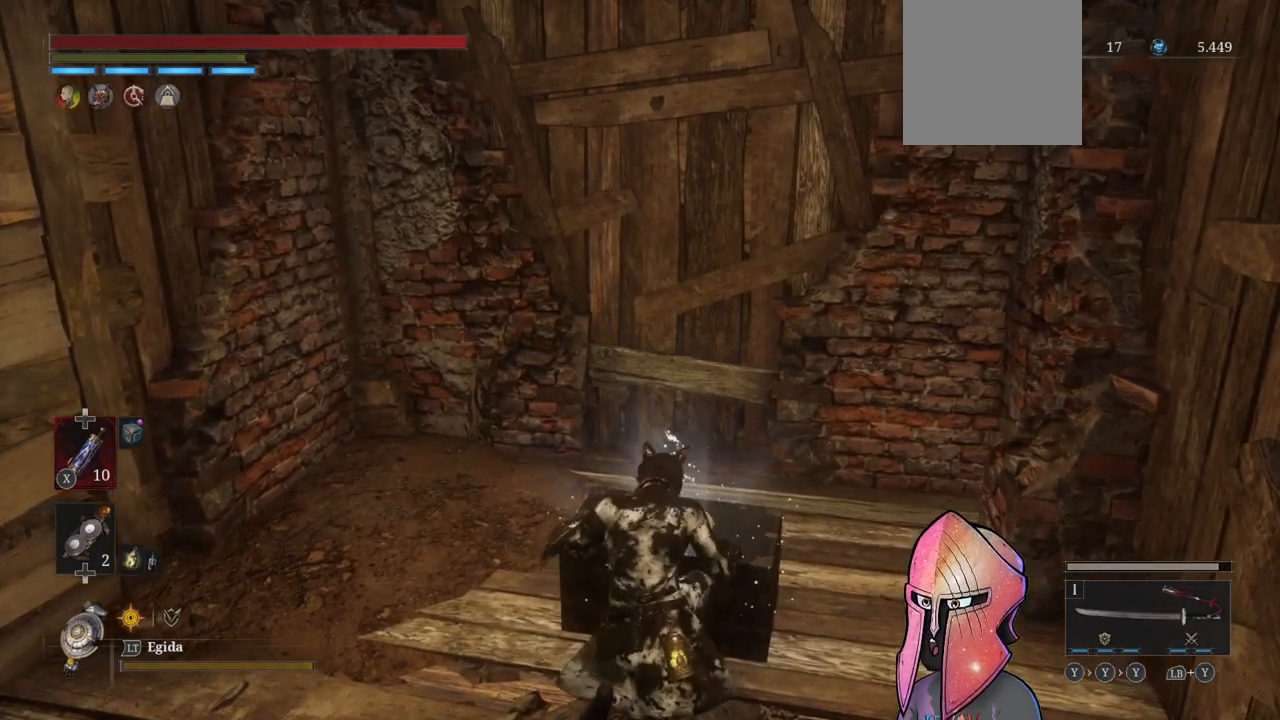
{"buttons": [], "left_stick": "center", "right_stick": "right", "events": [[267, "right_stick", "center"], [417, "right_stick", "right"]]}
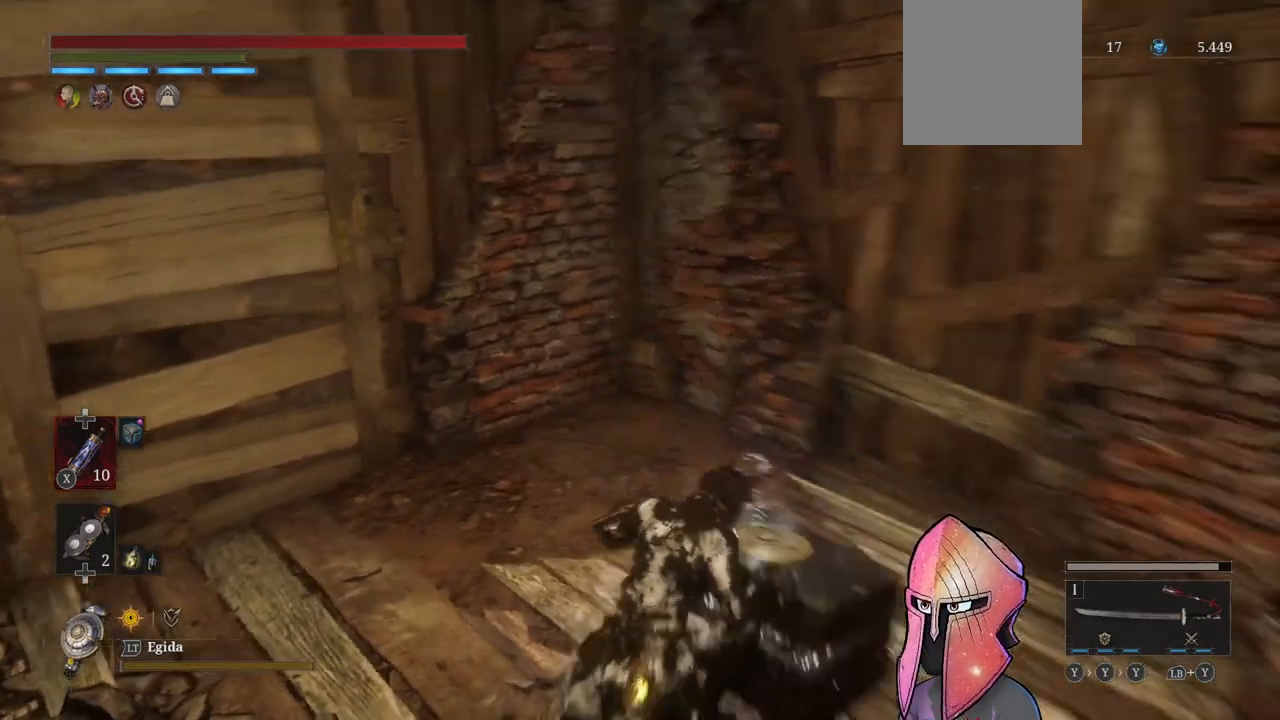
{"buttons": [], "left_stick": "center", "right_stick": "center", "events": [[50, "right_stick", "center"], [217, "right_stick", "right"], [333, "right_stick", "center"]]}
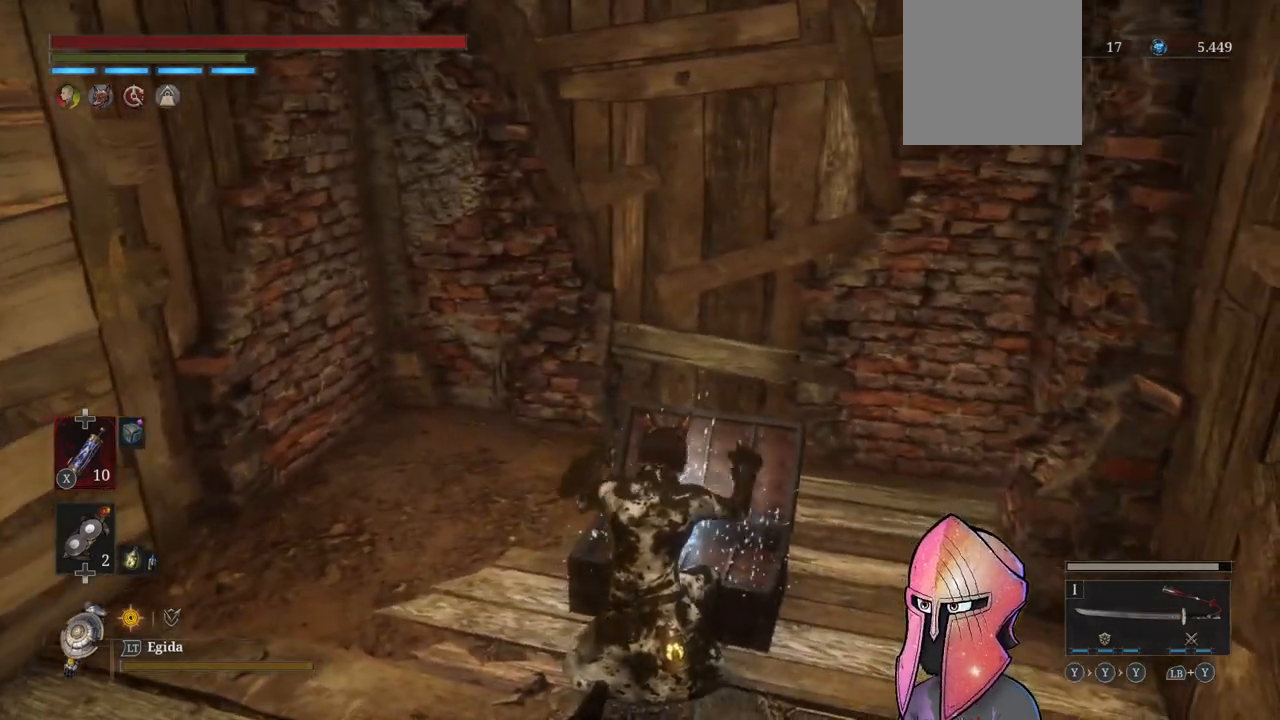
{"buttons": [], "left_stick": "center", "right_stick": "center", "events": [[33, "right_stick", "right"], [200, "right_stick", "center"]]}
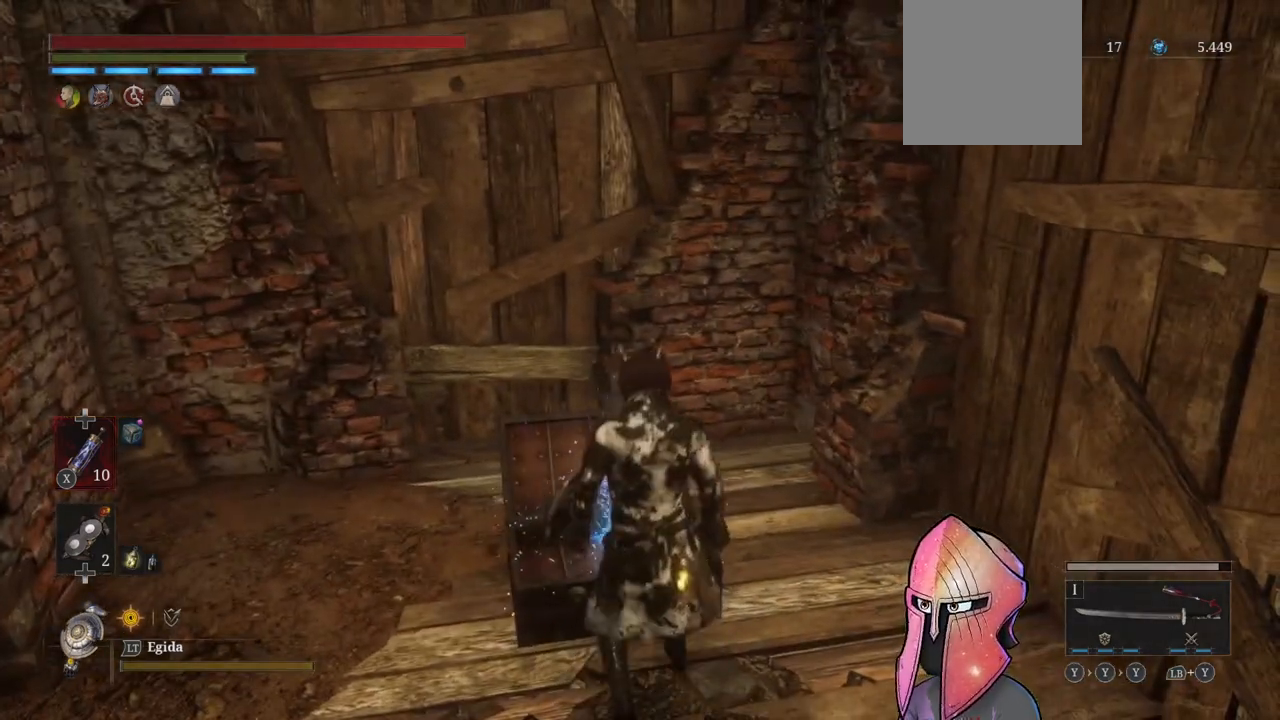
{"buttons": [], "left_stick": "center", "right_stick": "center", "events": []}
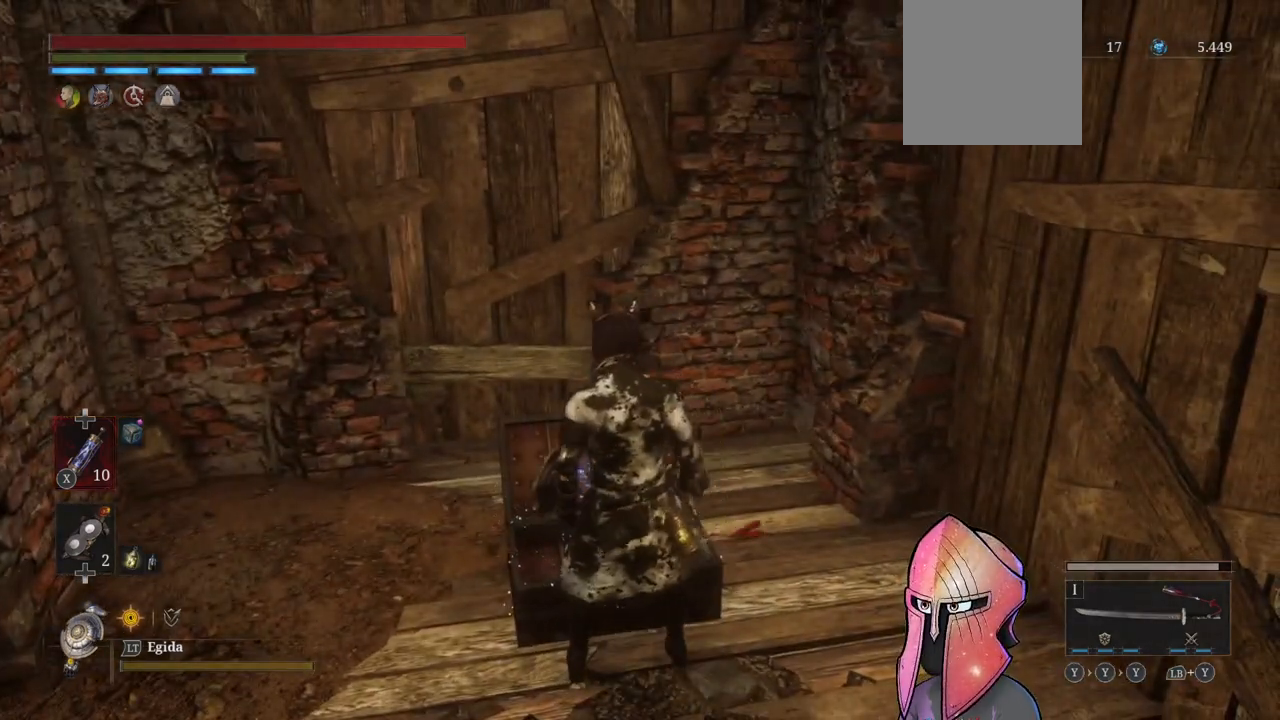
{"buttons": [], "left_stick": "center", "right_stick": "center", "events": []}
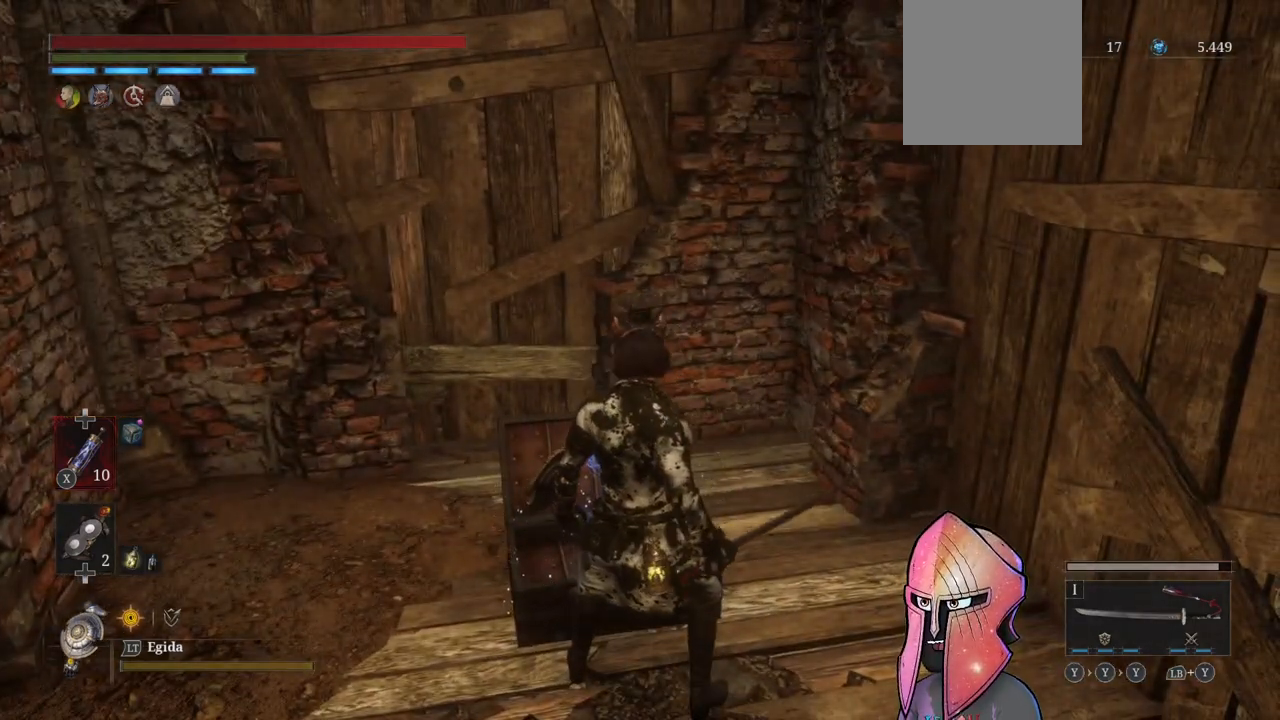
{"buttons": [], "left_stick": "center", "right_stick": "center", "events": [[283, "A", "down"], [400, "A", "up"]]}
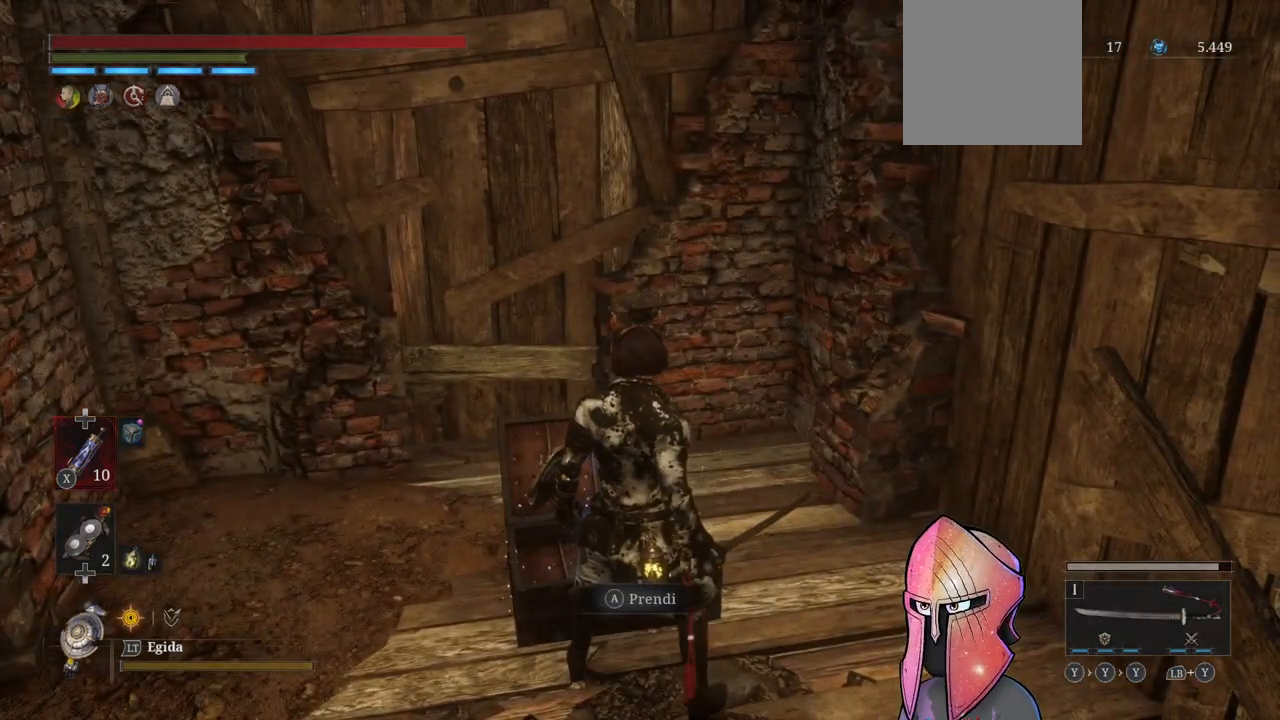
{"buttons": [], "left_stick": "down-right", "right_stick": "right", "events": [[467, "left_stick", "down-right"], [467, "right_stick", "right"]]}
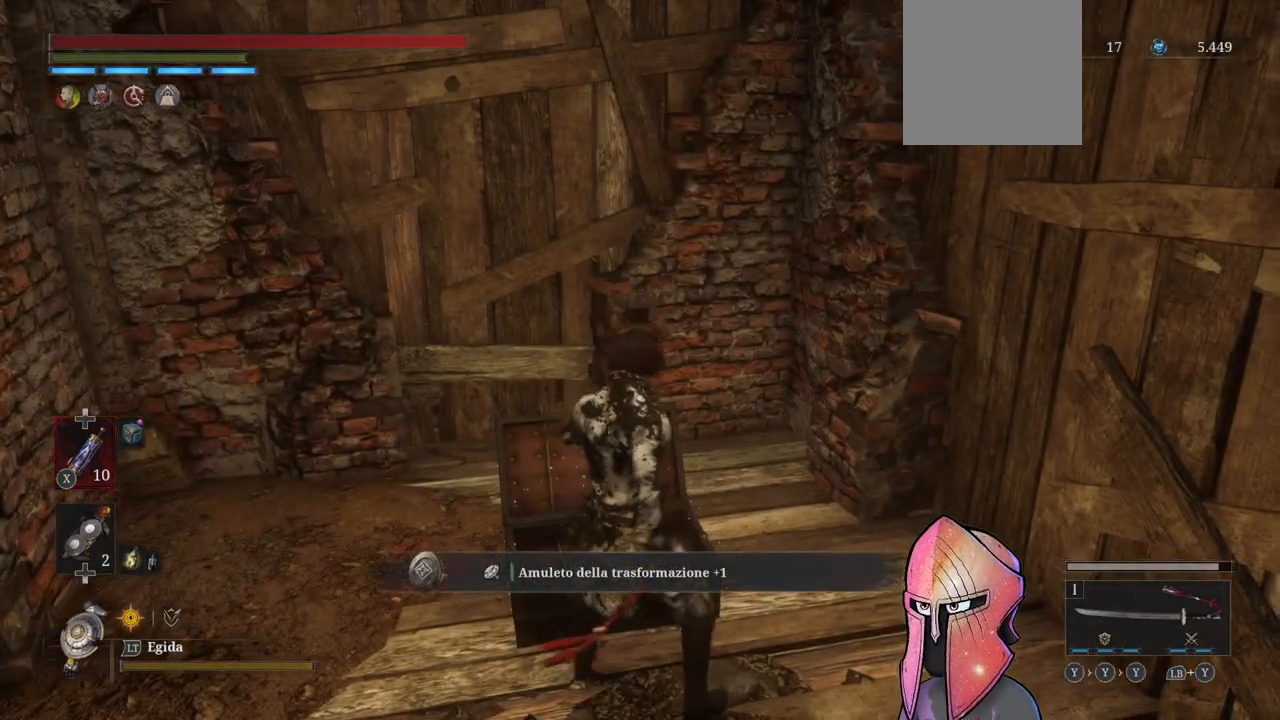
{"buttons": [], "left_stick": "right", "right_stick": "right", "events": [[333, "left_stick", "right"]]}
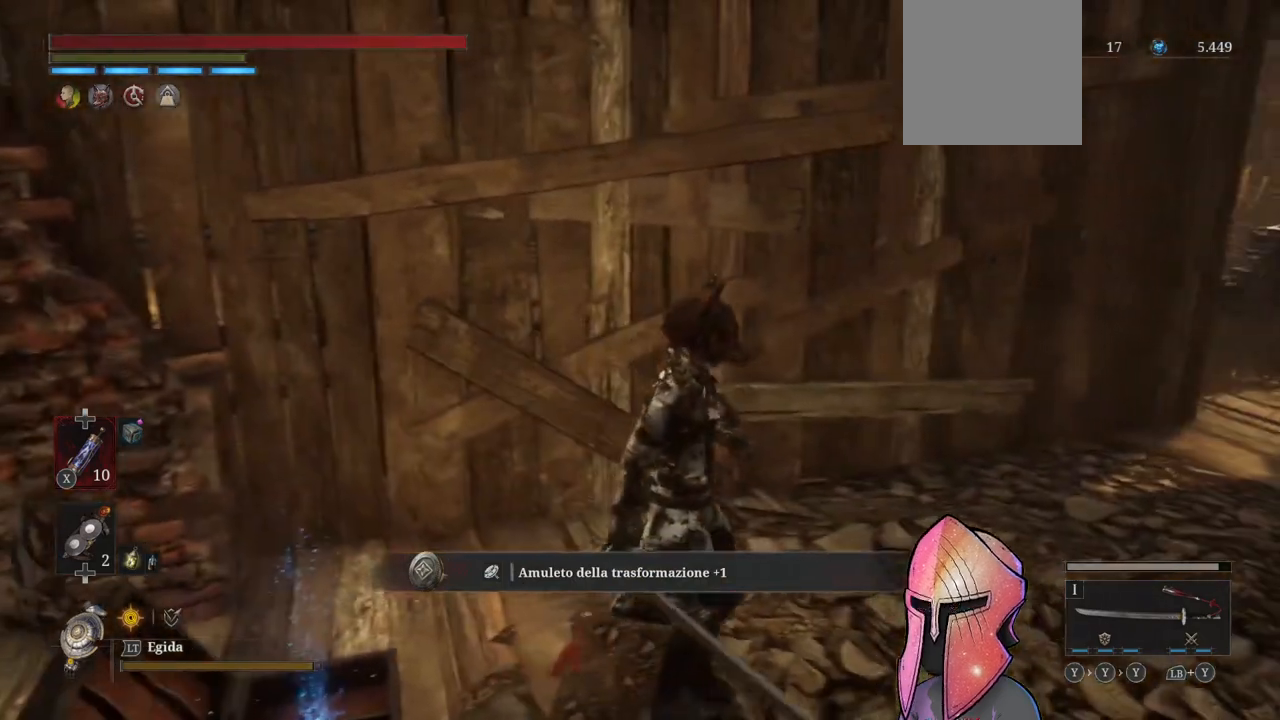
{"buttons": [], "left_stick": "center", "right_stick": "center", "events": [[67, "left_stick", "center"], [67, "right_stick", "center"]]}
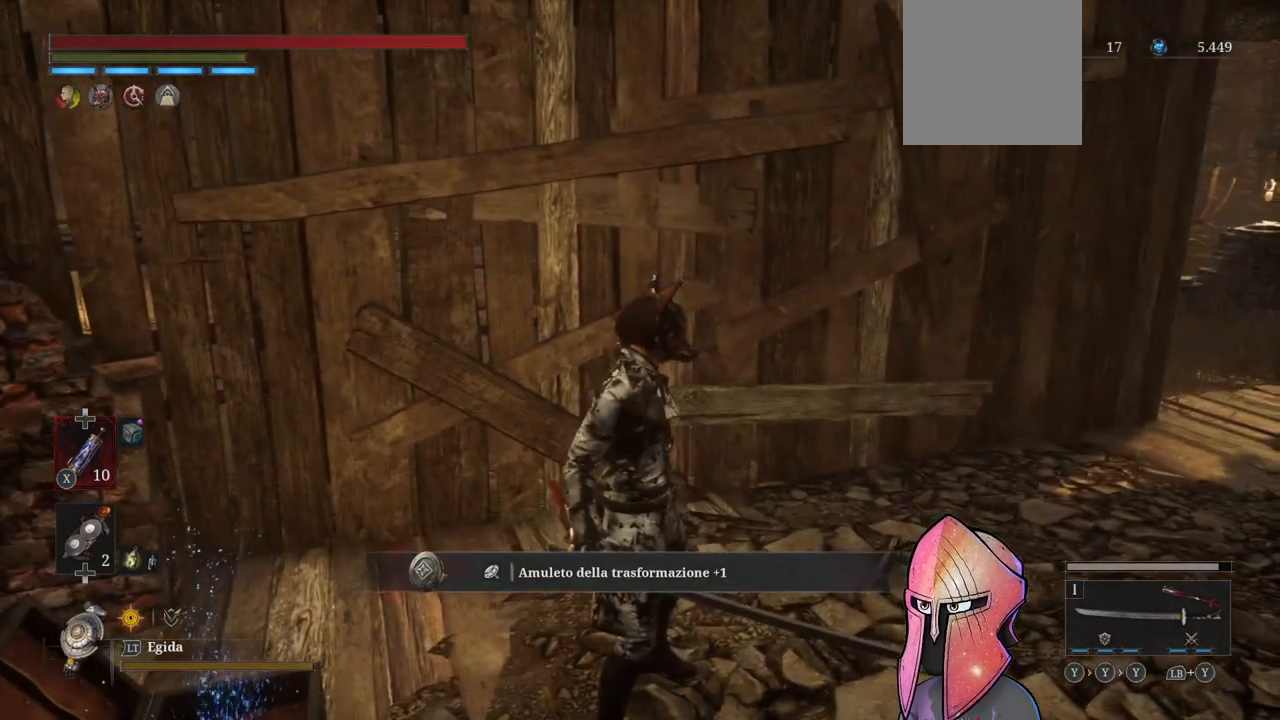
{"buttons": ["START"], "left_stick": "center", "right_stick": "center", "events": [[450, "START", "down"]]}